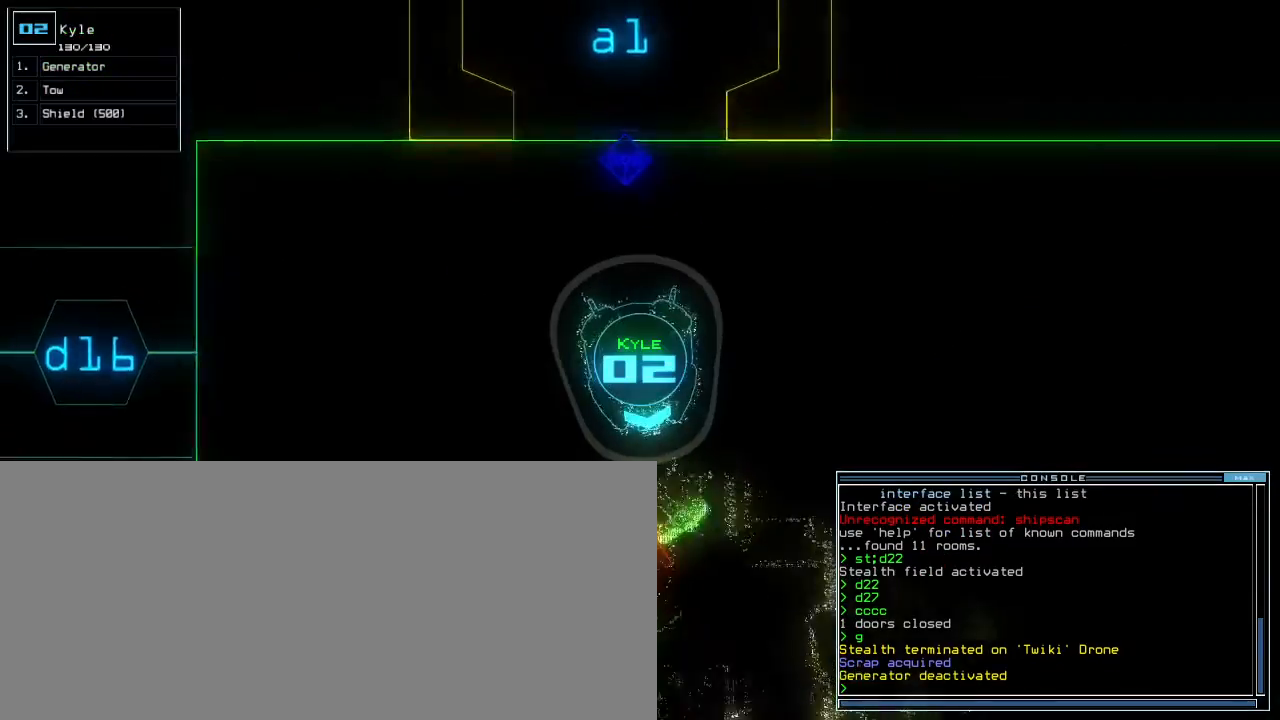
Gameplay with keyboard; each line is a JSON object with the keys held at the frame after it. "events" lists presses ("down") and releases ("up") of ".", "0", "1", "2", "3", "4", "5", "6", "7", "8", "9", "a", "b", "backspace", "c", "caps_lock", "comma", "ctrl_l", "ctrl_r", "d", "down", "e", "equals", "escape", "f", "f9", "g", "h", "i", "j", "k", "l", "left", "m", "minus", "n", "o", "p", "q", "quote", "r", "return", "right", "s", "semicolon", "shift_l", "shift_r", "space", "t", "tab", "tilde", "u", "up", "v", "w", "x", "y" and "z" between this image and that frame as [ms after this image, input, new state], when the widget could be followed in between. No other keys are recorded. Mouse input is not recorded. Not read: other_keys.
{"keys": ["down"], "events": [[217, "right", "down"], [283, "right", "up"], [400, "s", "down"], [467, "s", "up"]]}
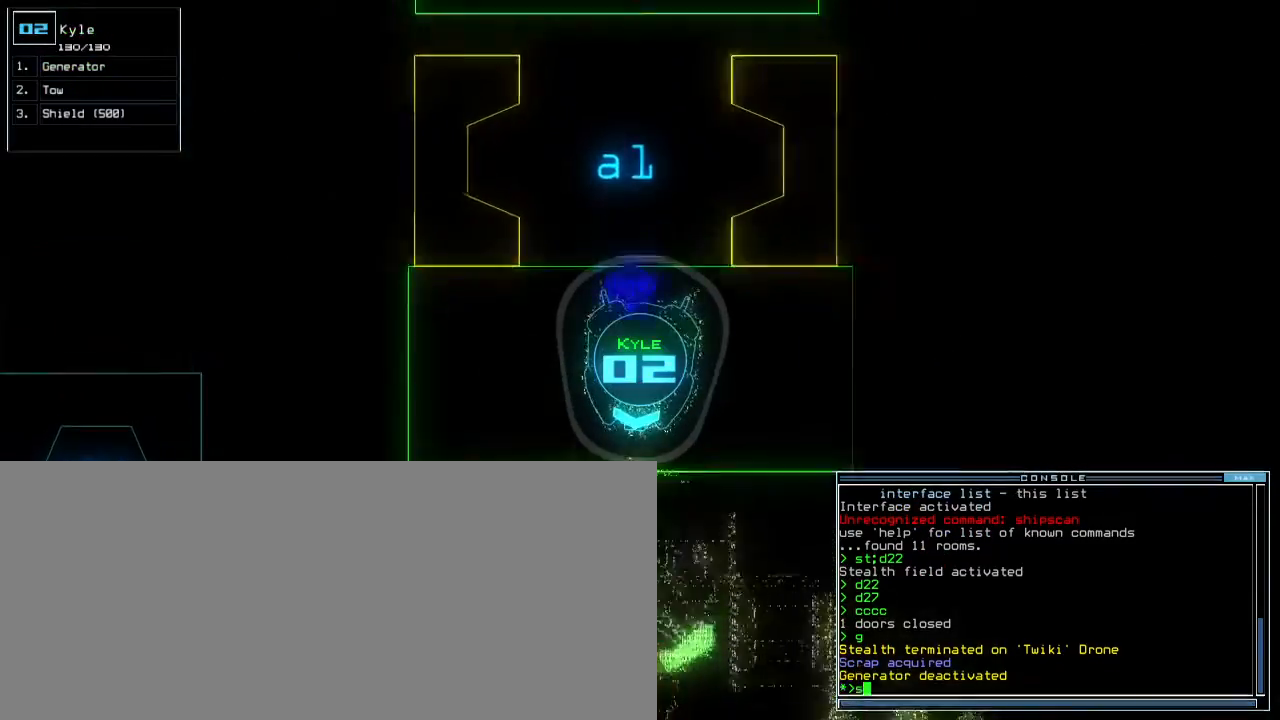
{"keys": ["down"]}
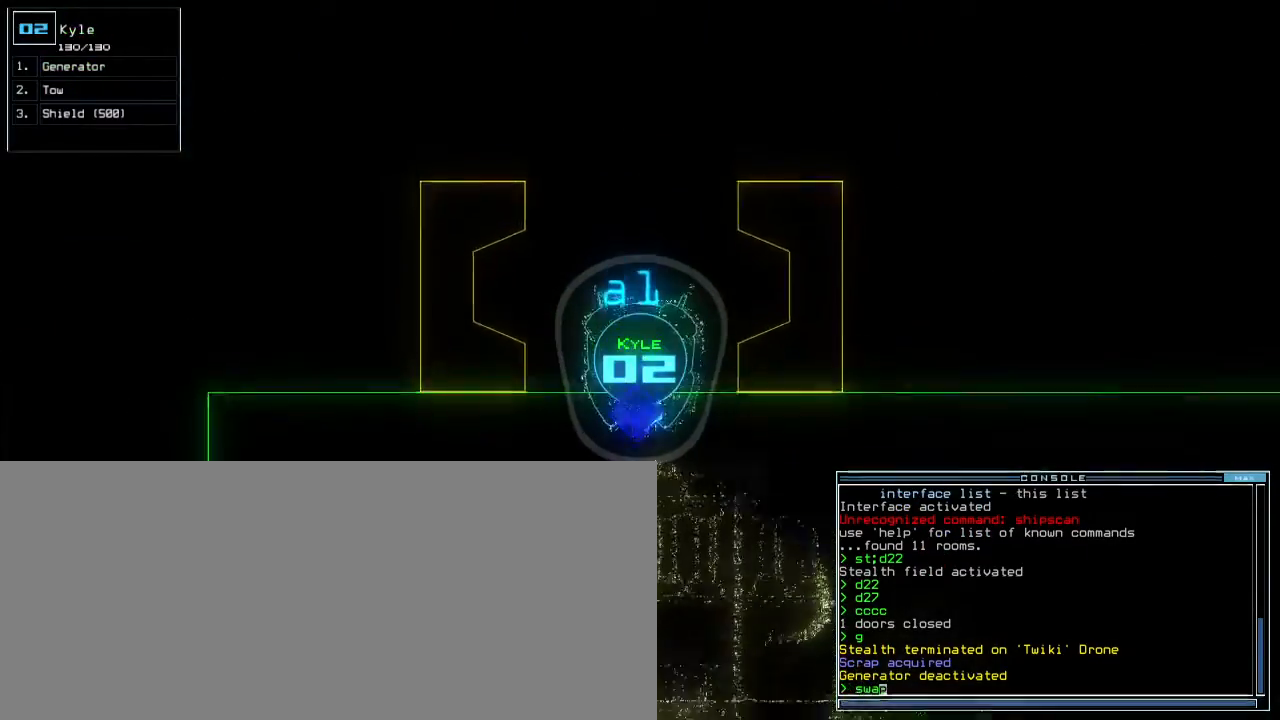
{"keys": ["down"], "events": [[100, "space", "down"], [167, "space", "up"]]}
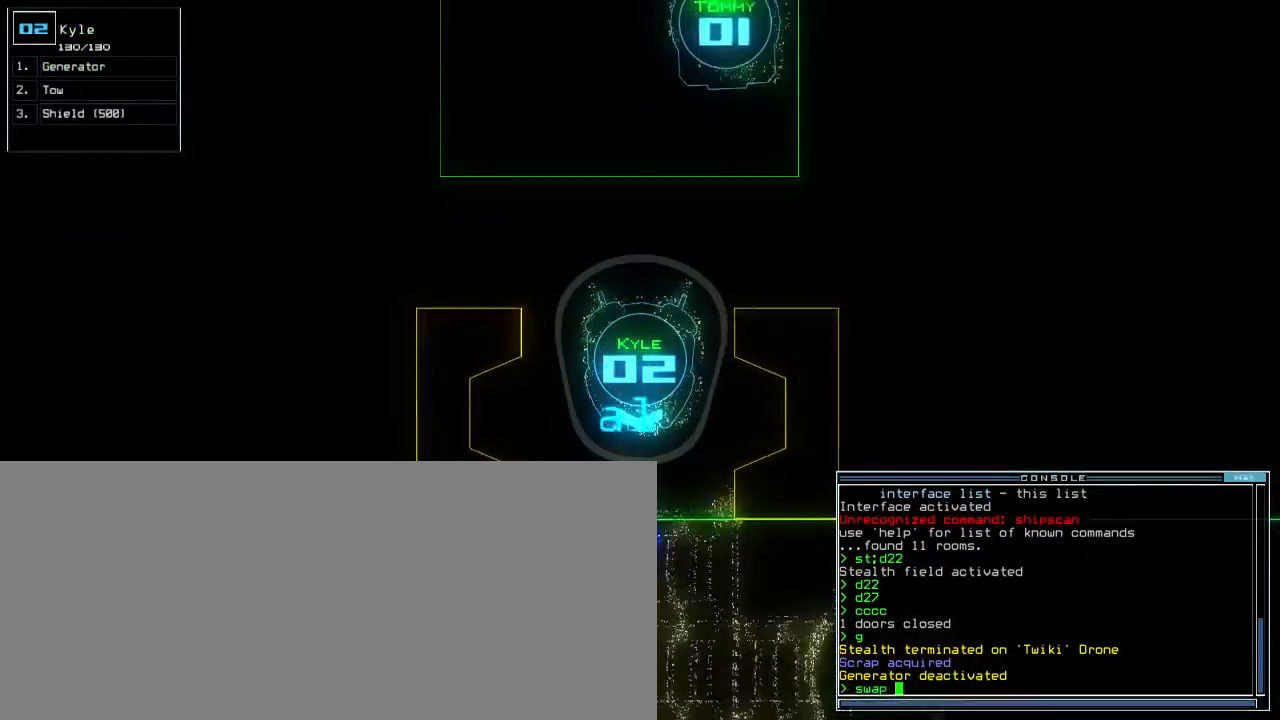
{"keys": ["s"], "events": [[67, "down", "up"], [100, "t", "down"], [167, "o", "down"], [200, "t", "up"], [267, "o", "up"], [283, "space", "down"], [367, "space", "up"], [467, "s", "down"]]}
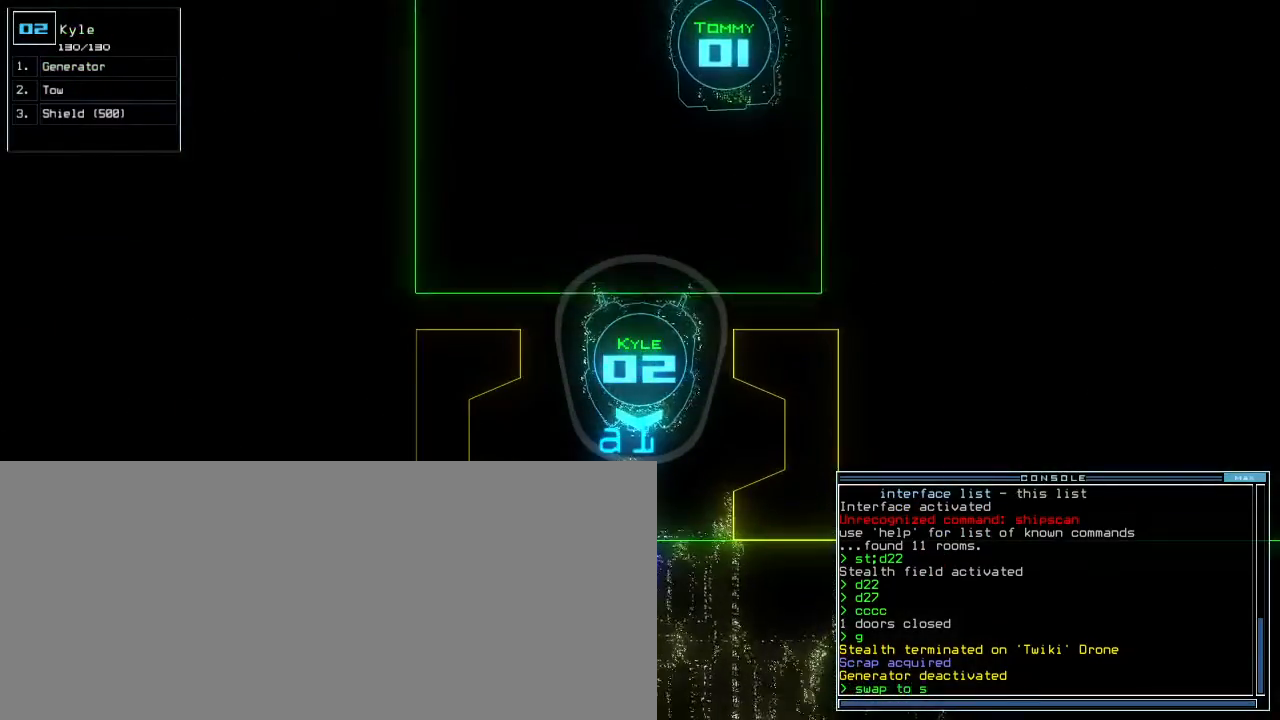
{"keys": [], "events": [[67, "e", "down"], [83, "s", "up"], [133, "e", "up"], [233, "return", "down"], [300, "return", "up"]]}
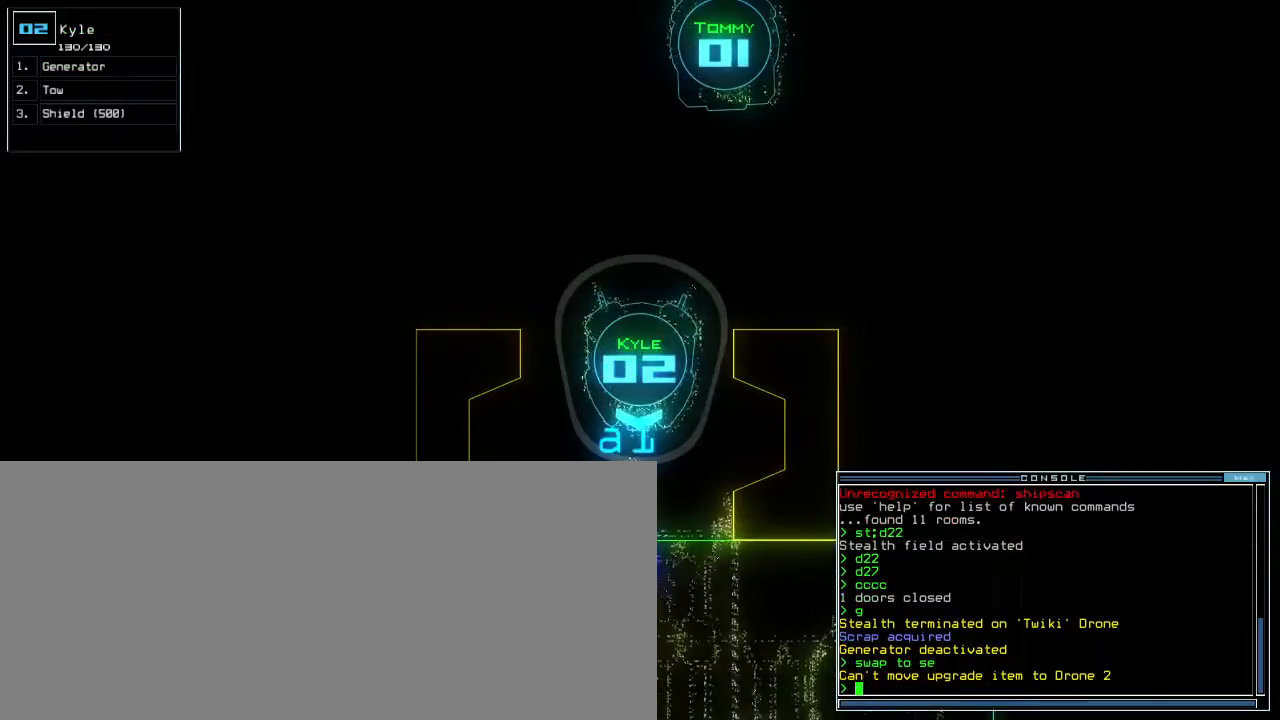
{"keys": ["up"], "events": [[33, "up", "down"]]}
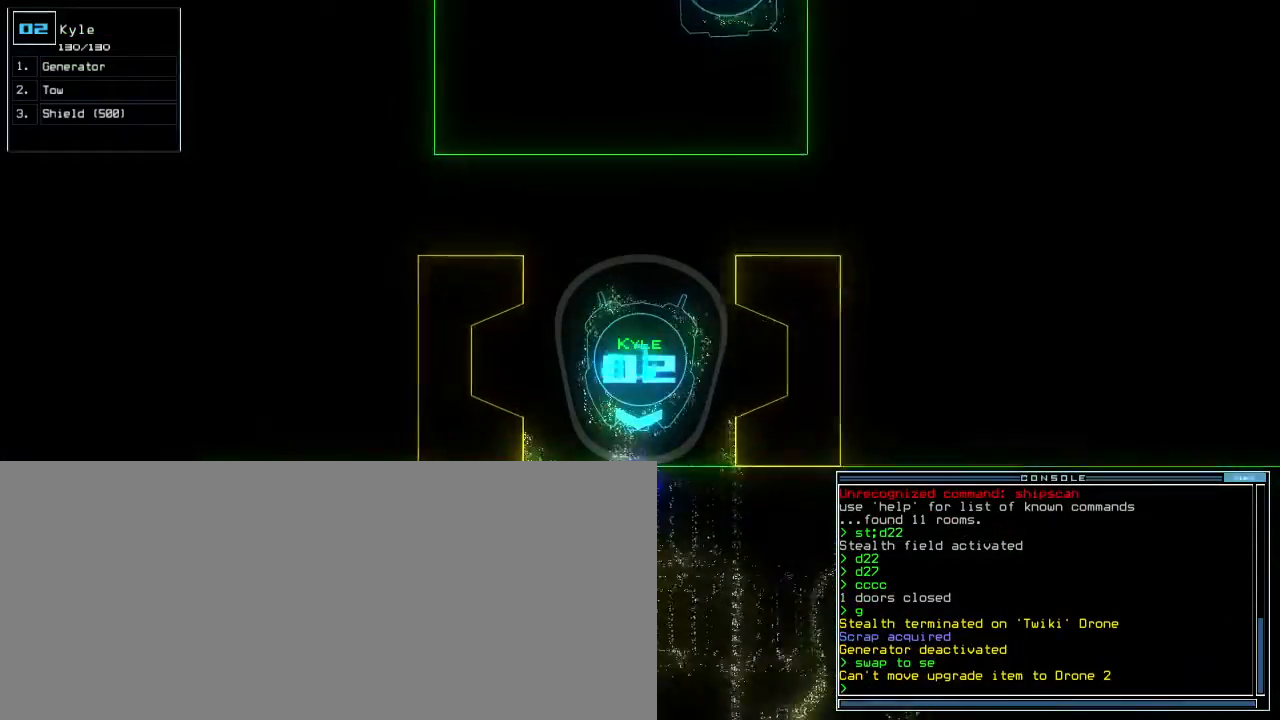
{"keys": ["down"]}
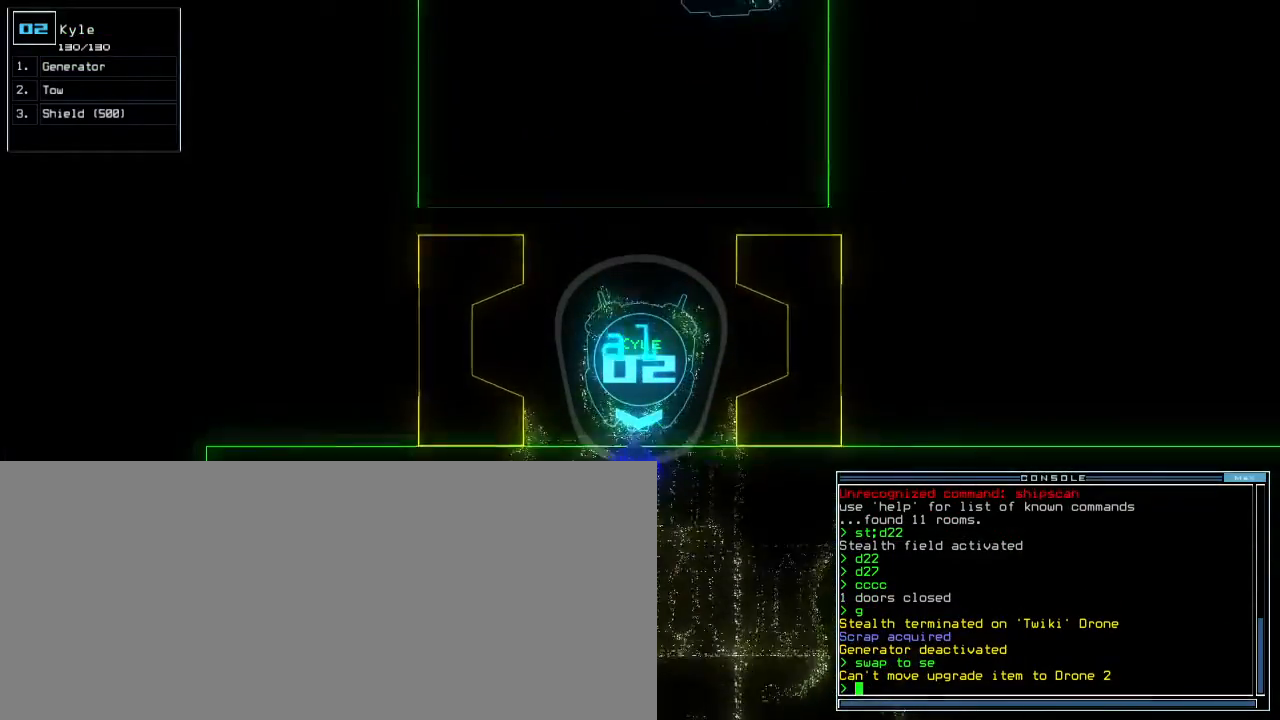
{"keys": [], "events": [[500, "down", "up"]]}
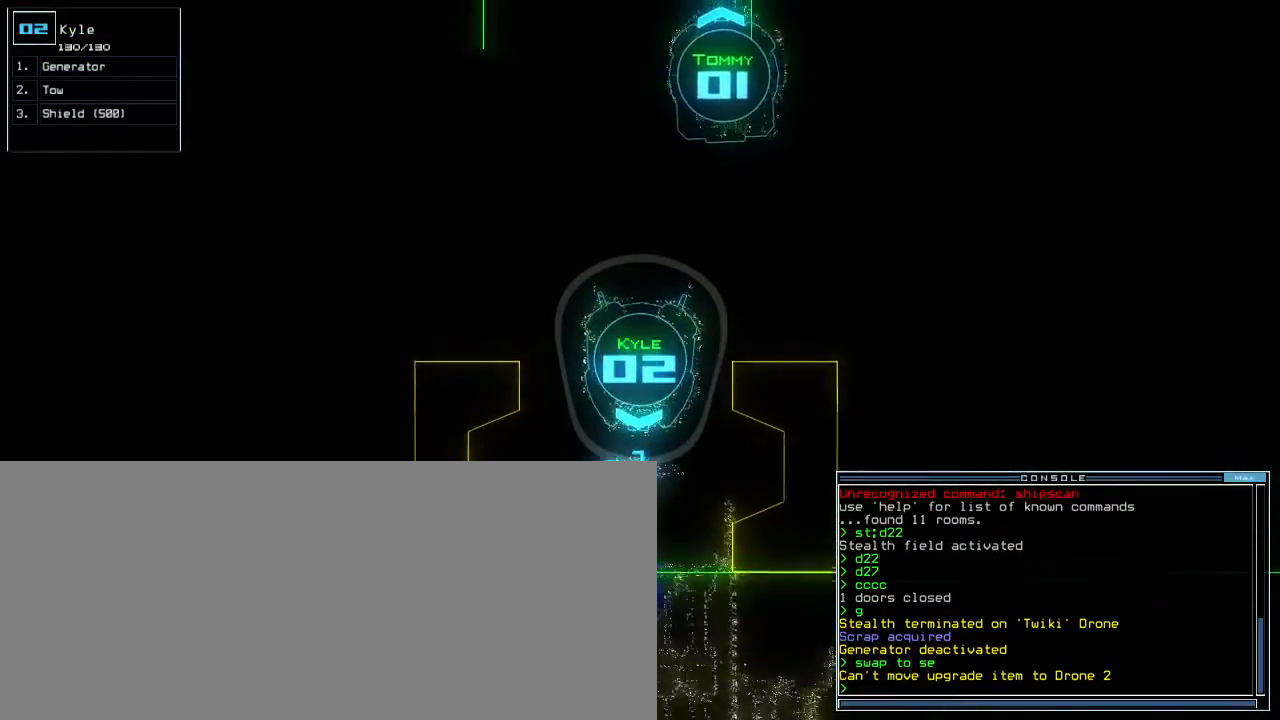
{"keys": ["ctrl_l"], "events": [[350, "ctrl_l", "down"], [383, "up", "down"], [483, "up", "up"]]}
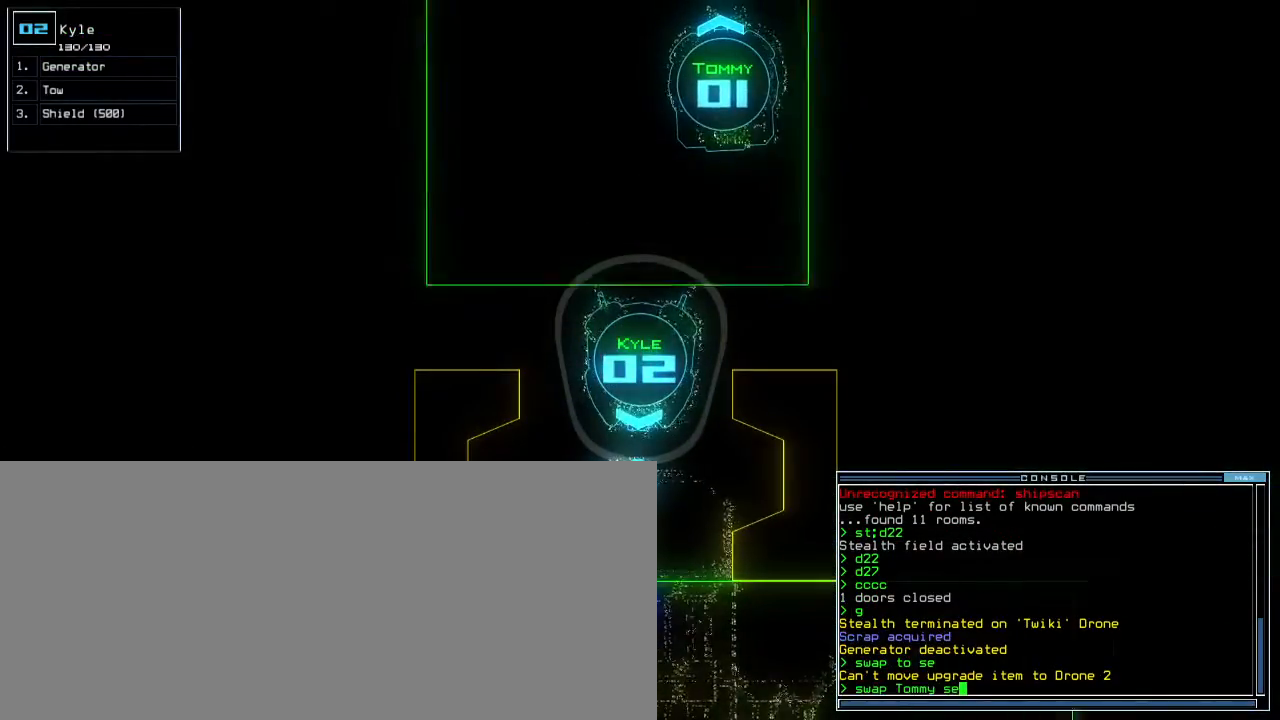
{"keys": [], "events": [[417, "ctrl_l", "up"]]}
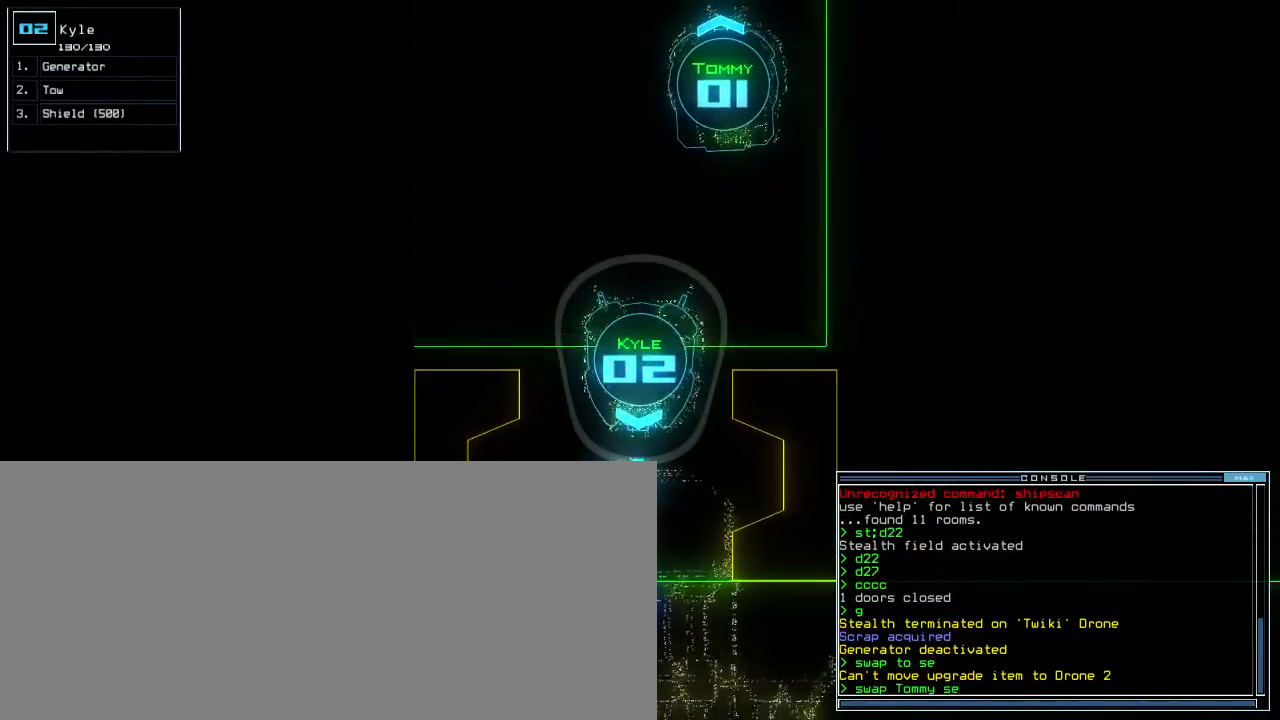
{"keys": []}
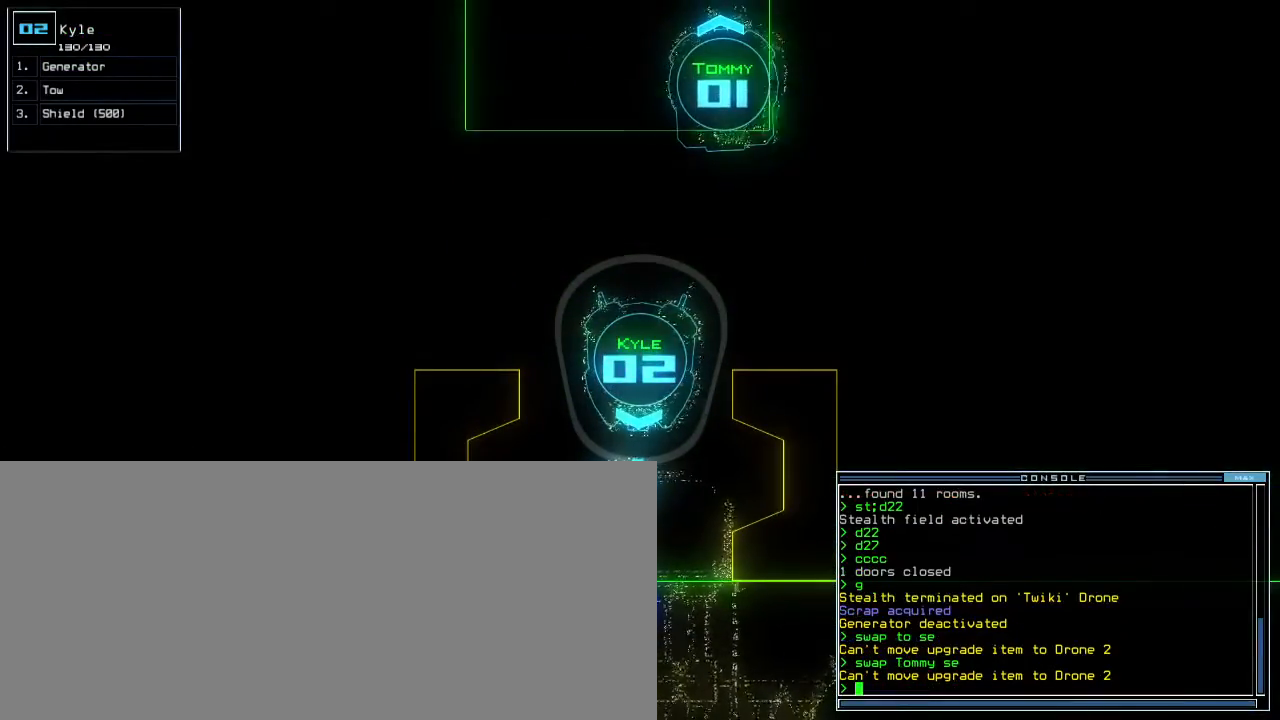
{"keys": [], "events": []}
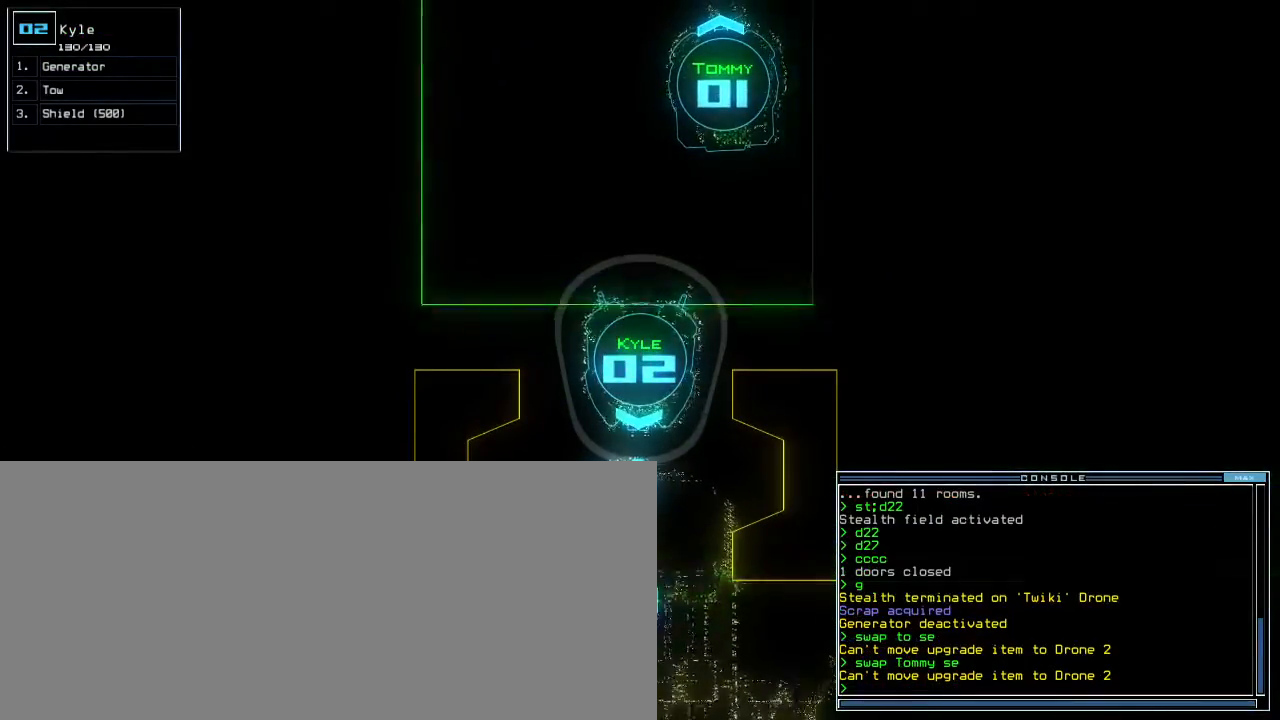
{"keys": [], "events": [[167, "s", "down"], [233, "e", "down"], [300, "s", "up"], [333, "e", "up"], [417, "space", "down"], [483, "space", "up"]]}
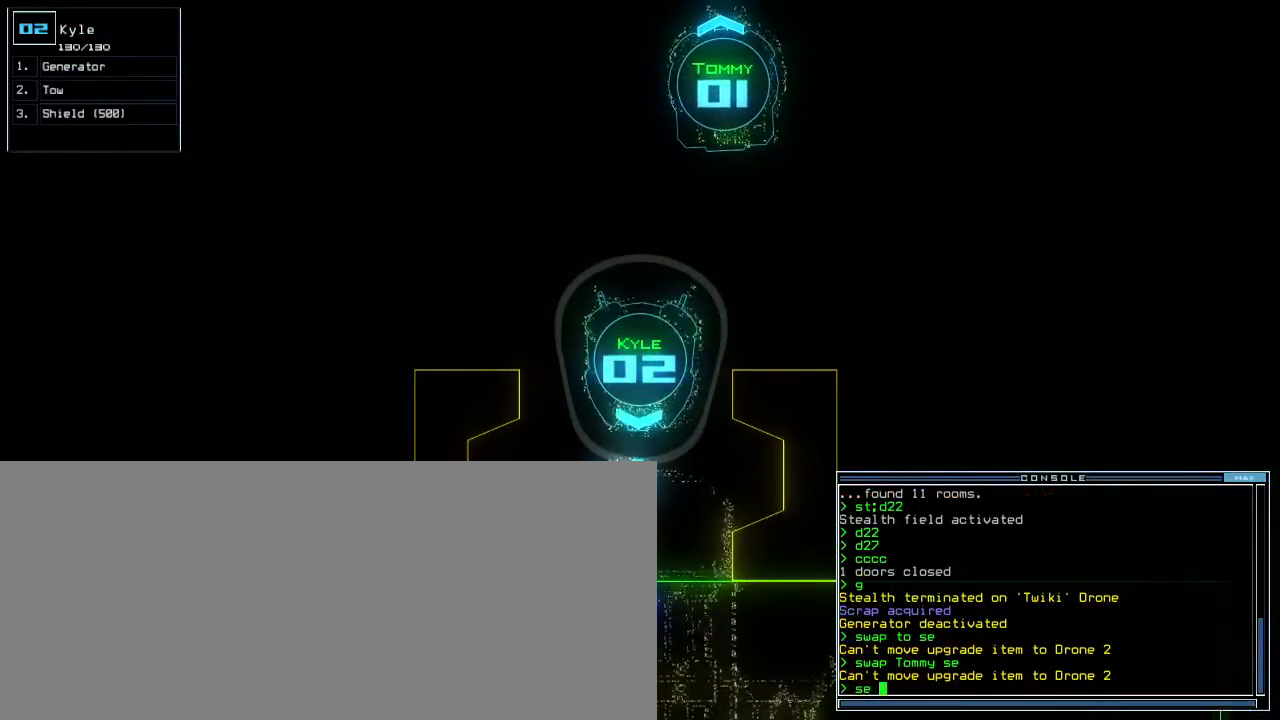
{"keys": ["o"], "events": [[383, "t", "down"], [467, "o", "down"], [500, "t", "up"]]}
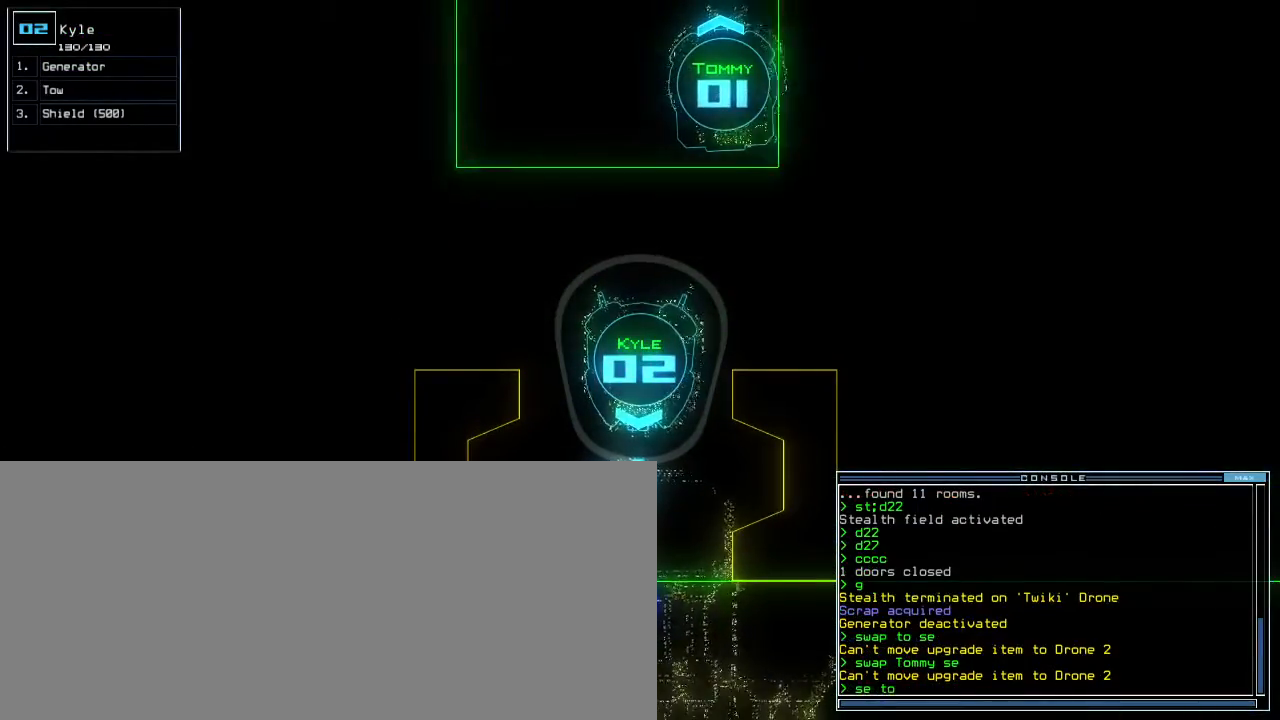
{"keys": [], "events": [[50, "o", "up"]]}
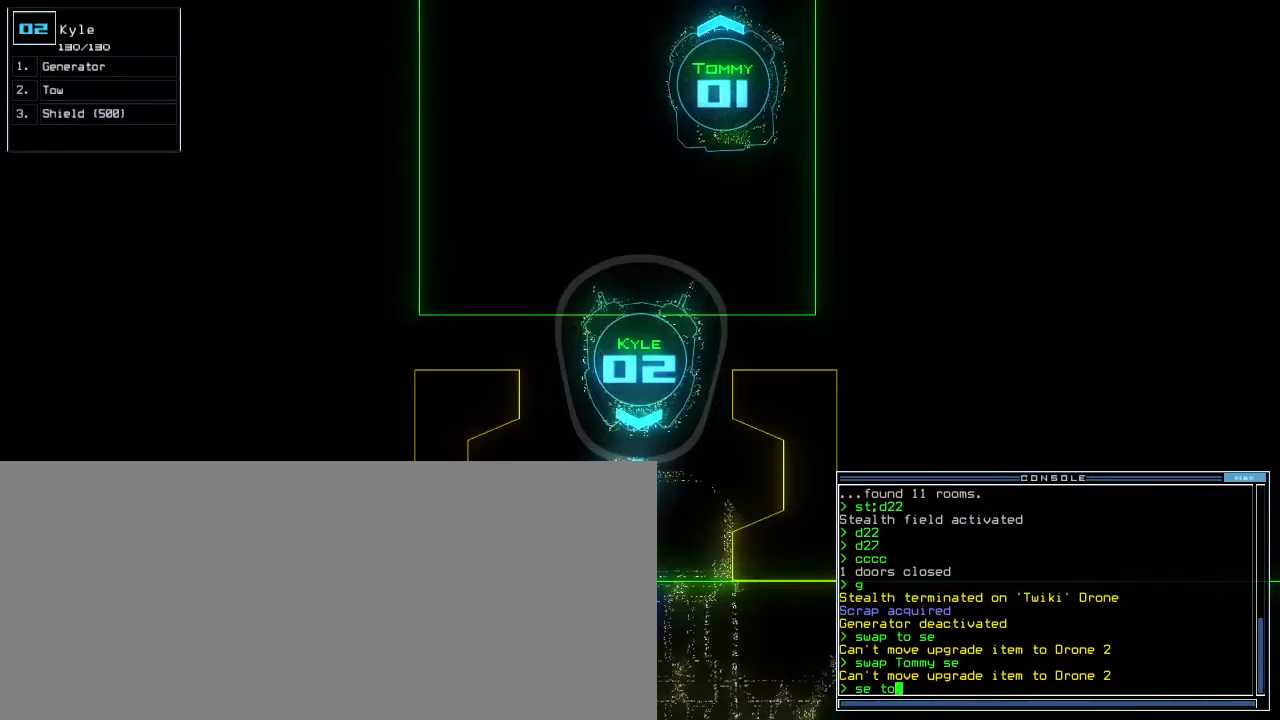
{"keys": [], "events": [[300, "escape", "down"], [400, "escape", "up"]]}
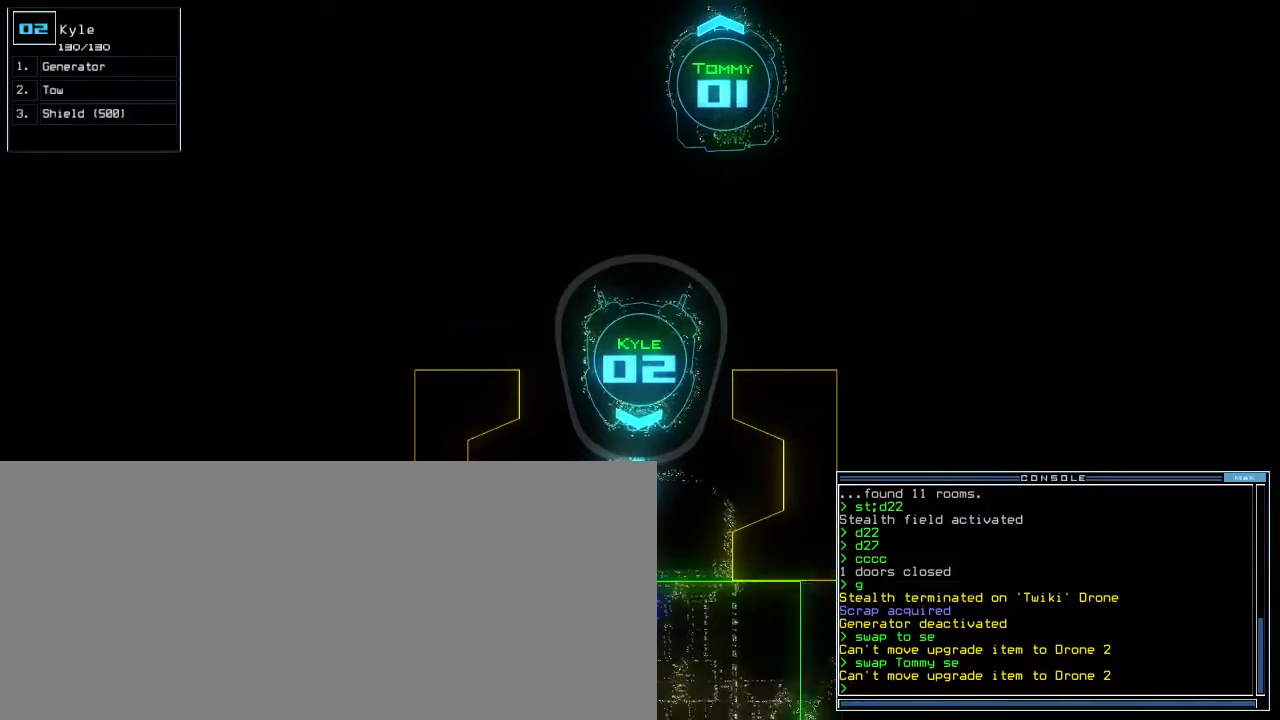
{"keys": ["t"], "events": [[50, "s", "down"], [133, "s", "up"], [217, "w", "down"], [250, "a", "down"], [367, "space", "down"], [367, "w", "up"], [383, "a", "up"], [433, "space", "up"], [500, "t", "down"]]}
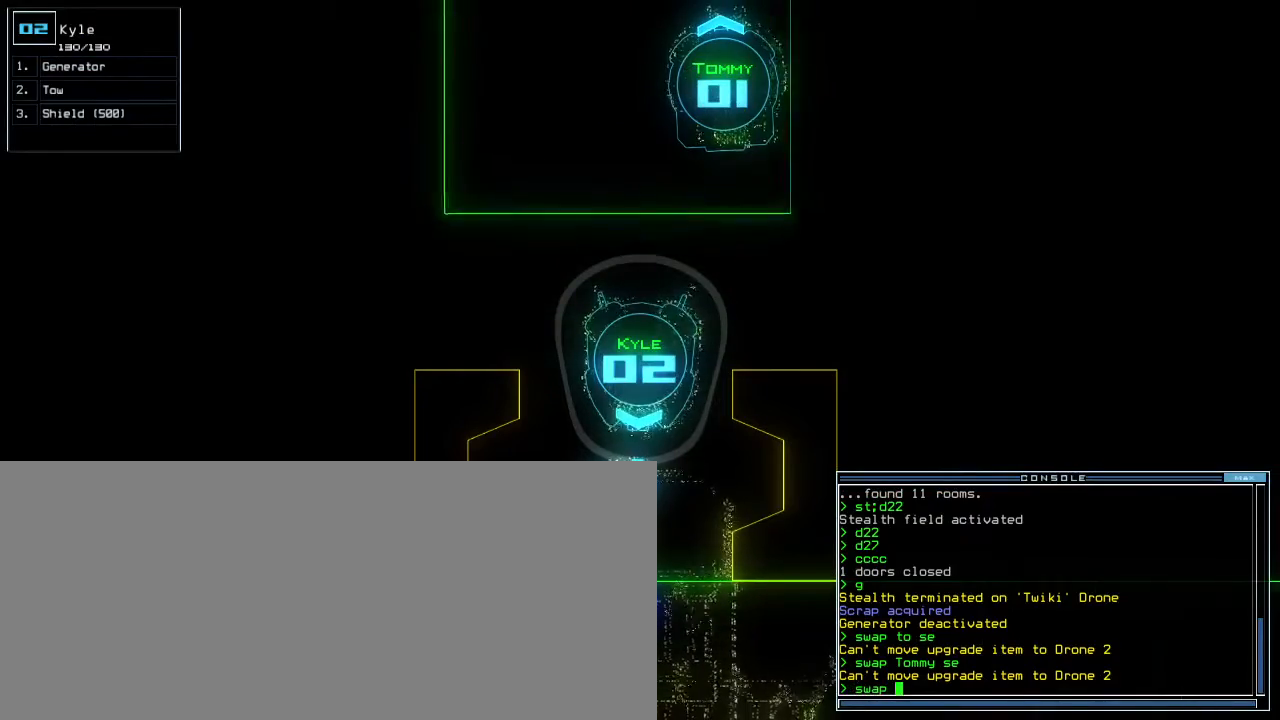
{"keys": ["s"], "events": [[67, "o", "down"], [100, "t", "up"], [167, "o", "up"], [233, "space", "down"], [300, "space", "up"], [450, "s", "down"]]}
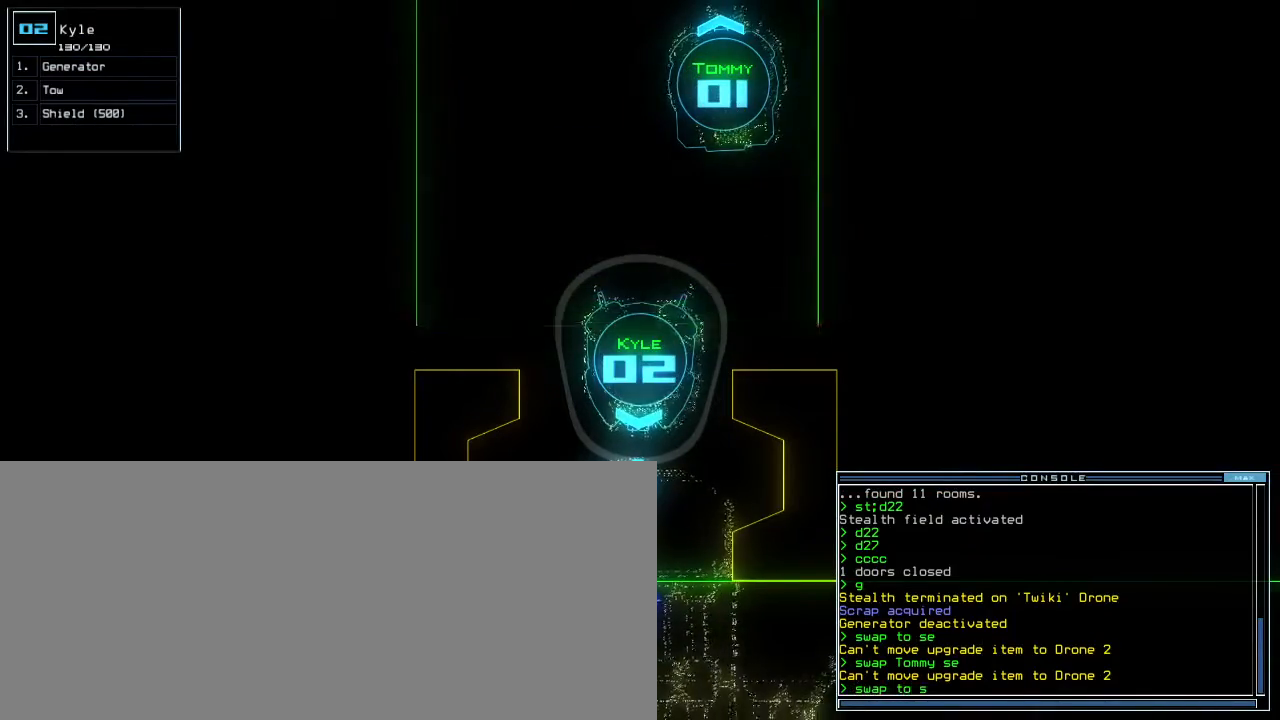
{"keys": []}